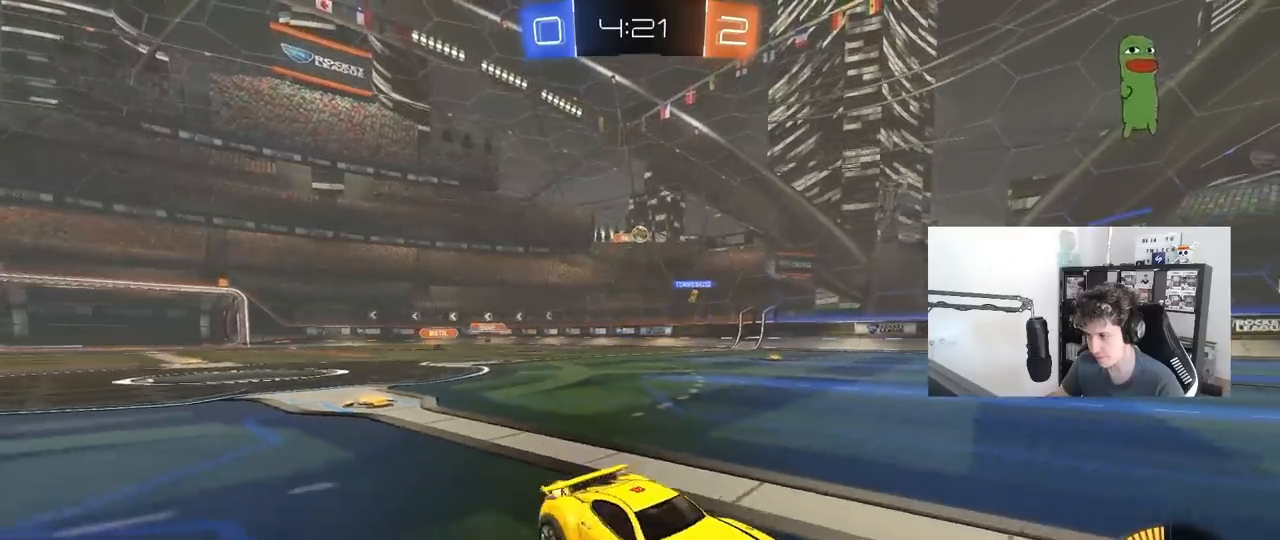
Gameplay with keyboard and mouse; each line is a JSON object with the keys and mouse buttons held at the frame after it. "events" lists presses ("down") and releases ("up") of "1", "2", "3", "4", "5", "a", "alt", "c", "caps_lock", "ctrl", "d", "e", "f", "g", "q", "r", "s", "shift", "space", "t", "tab", "v", "w", "x", "z", "mouse_left", "mouse_wheel" and "mouse_right" between this image and that frame as [ms after this image, input, new state], when the widget could be followed in between. "mouse_left", "mouse_wheel", "mouse_right" = the "left", "wheel", "right" buttons of the "mouse" list. No other keys are recorded. "wheel" means that the mouse wheel is clicked or scrolled. "mouse_move" is the direction in which the mouse moves at that frame (one of eight, or "still"), when it could be read.
{"keys": ["w"], "mouse": [], "mouse_move": "still", "events": [[67, "a", "up"], [250, "d", "down"], [350, "d", "up"], [400, "a", "down"], [483, "a", "up"]]}
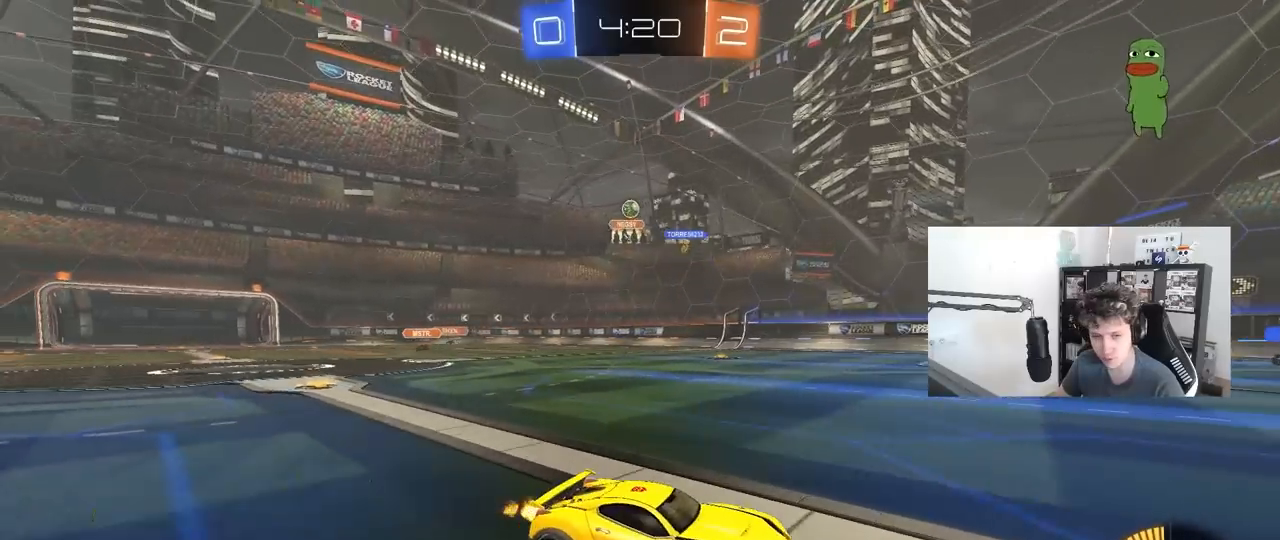
{"keys": ["d", "w"], "mouse": [], "mouse_move": "still", "events": [[83, "d", "down"], [217, "d", "up"], [417, "d", "down"]]}
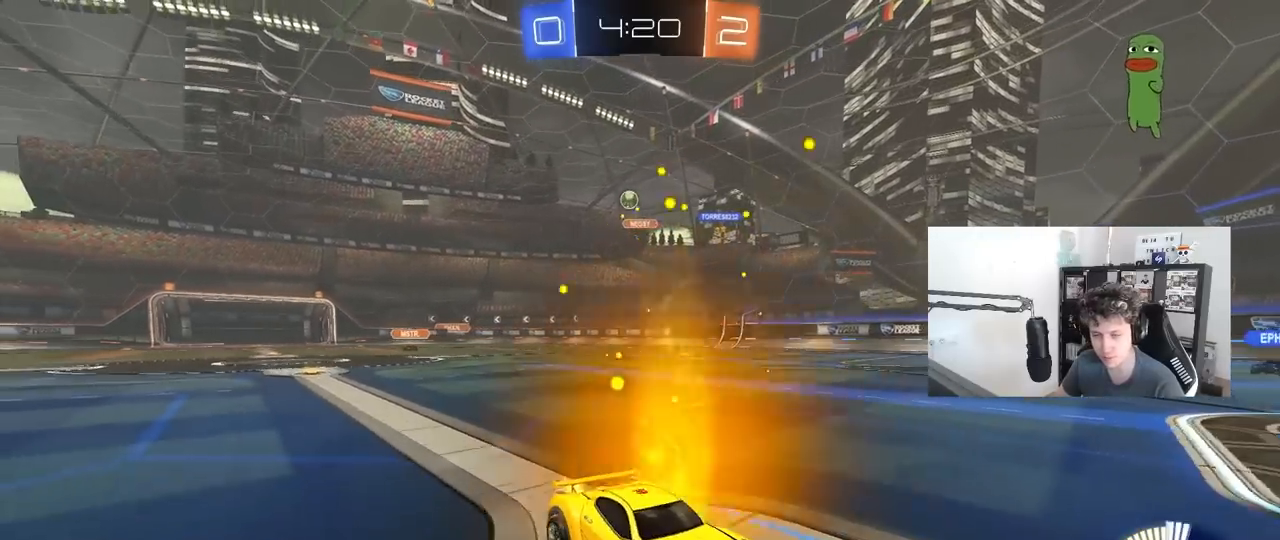
{"keys": ["a", "w"], "mouse": [], "mouse_move": "still", "events": [[100, "d", "up"], [383, "a", "down"]]}
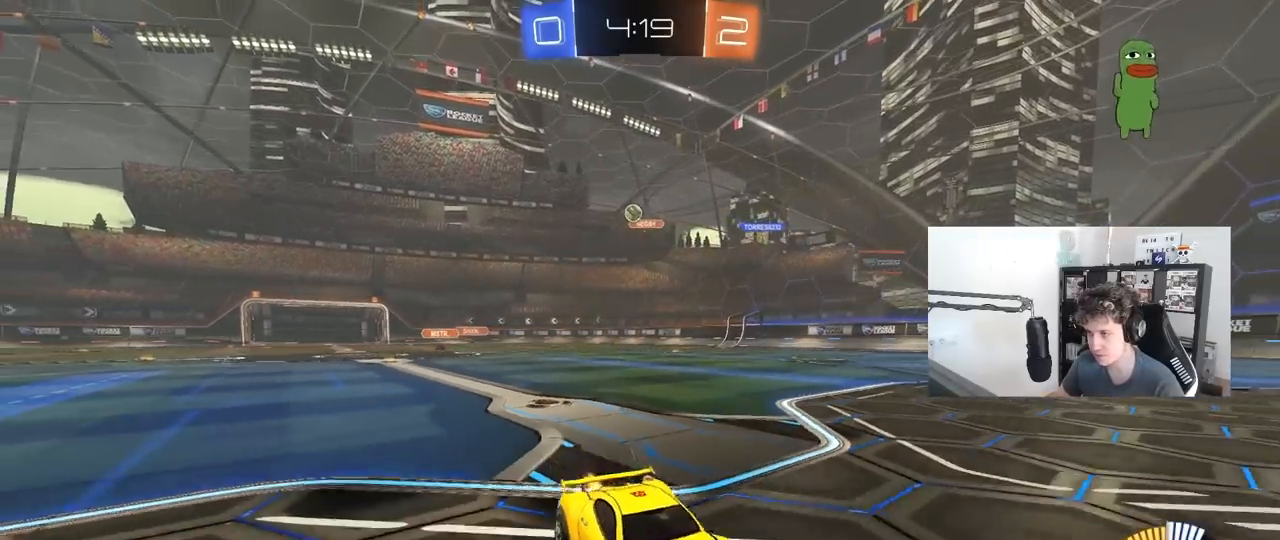
{"keys": ["a", "shift", "w"], "mouse": [], "mouse_move": "still", "events": [[117, "shift", "down"]]}
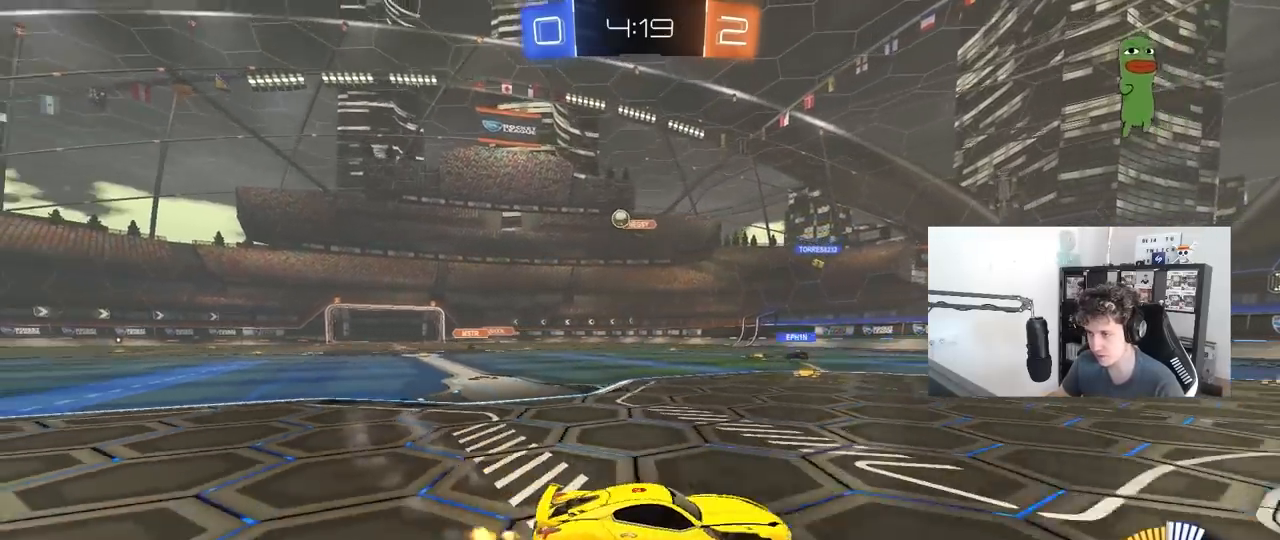
{"keys": ["d", "s"], "mouse": [], "mouse_move": "still", "events": [[217, "w", "up"], [317, "s", "down"], [367, "d", "down"], [417, "a", "up"], [417, "shift", "up"]]}
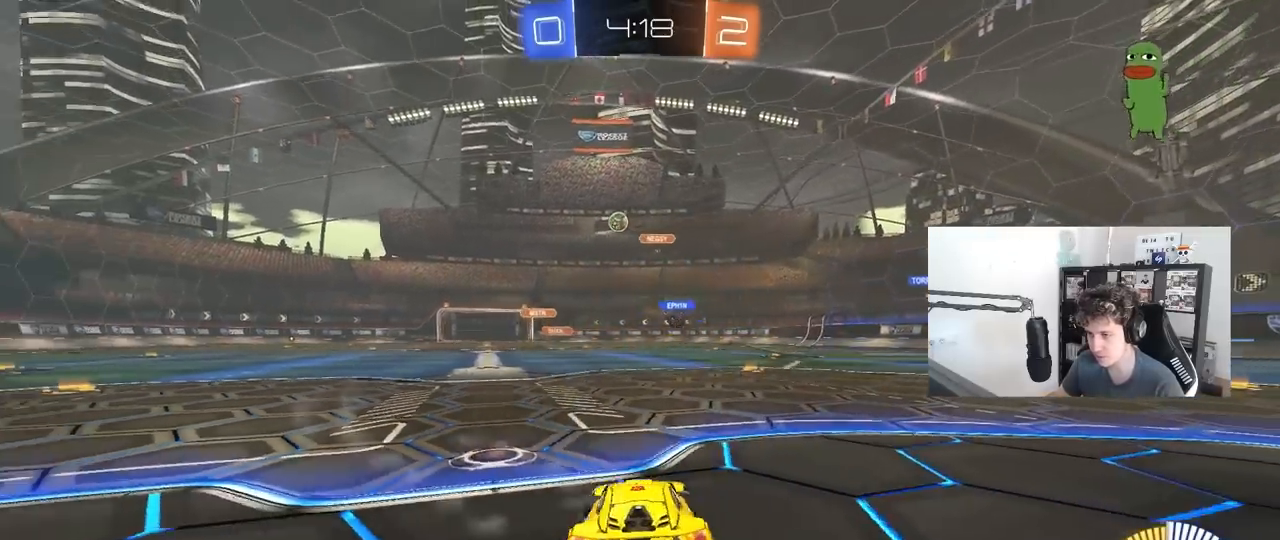
{"keys": [], "mouse": [], "mouse_move": "still", "events": [[50, "shift", "down"], [233, "shift", "up"], [333, "d", "up"], [467, "s", "up"]]}
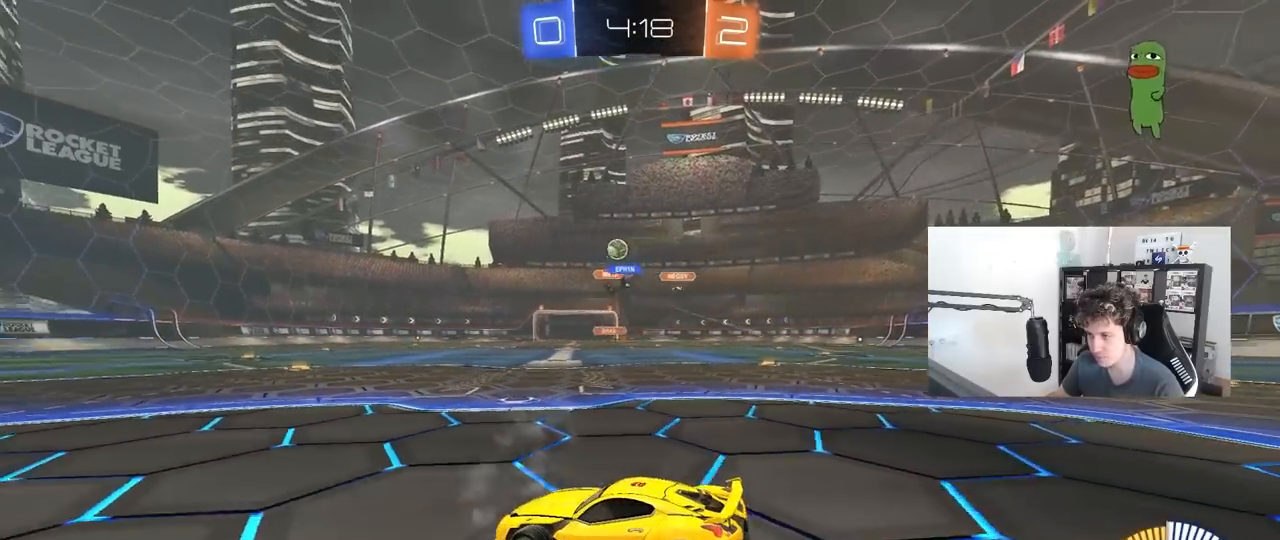
{"keys": ["w"], "mouse": ["left"], "mouse_move": "down", "events": [[67, "w", "down"], [400, "mouse_left", "down"]]}
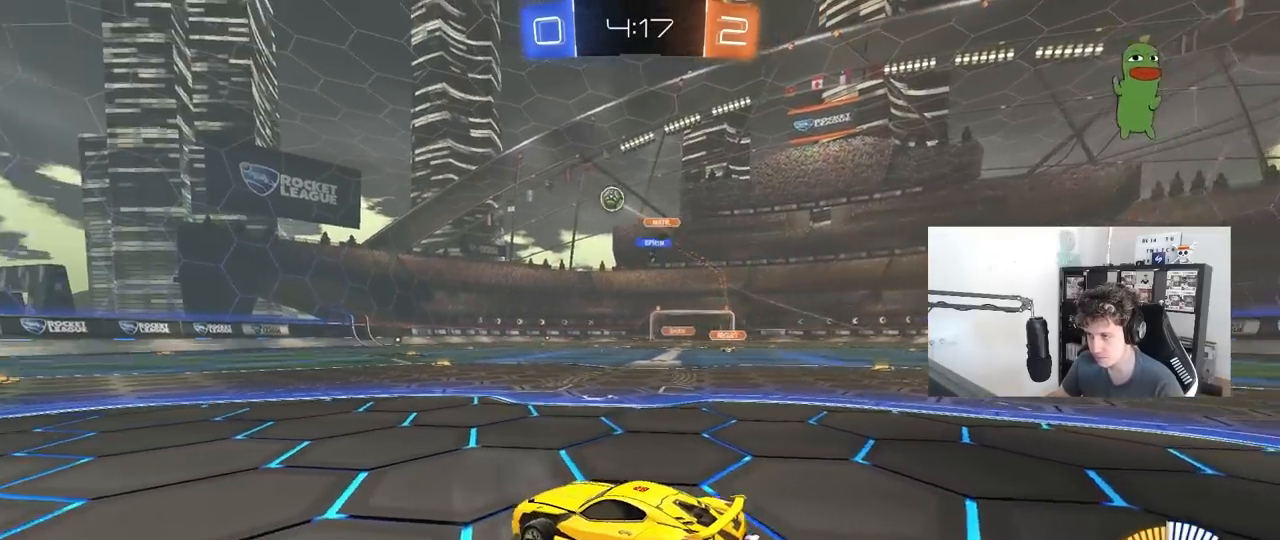
{"keys": ["a", "s", "shift"], "mouse": ["left"], "mouse_move": "up", "events": [[133, "mouse_right", "down"], [217, "a", "down"], [217, "mouse_right", "up"], [217, "shift", "down"], [267, "mouse_right", "down"], [317, "s", "down"], [317, "w", "up"], [500, "mouse_right", "up"]]}
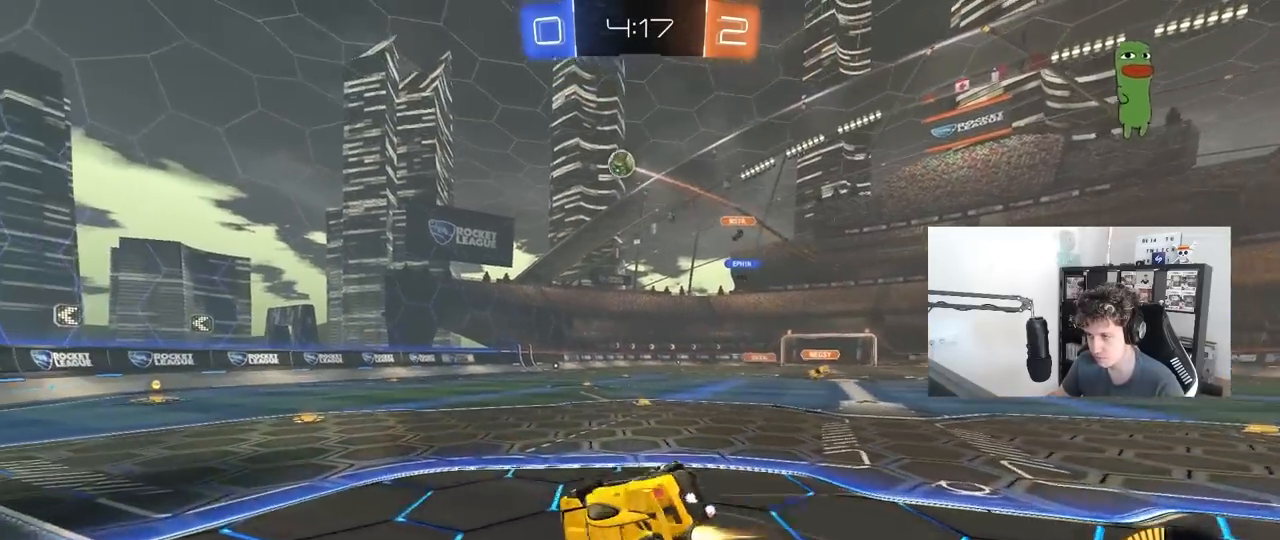
{"keys": ["a", "s", "shift"], "mouse": [], "mouse_move": "still", "events": [[233, "s", "up"], [333, "mouse_left", "up"], [333, "s", "down"]]}
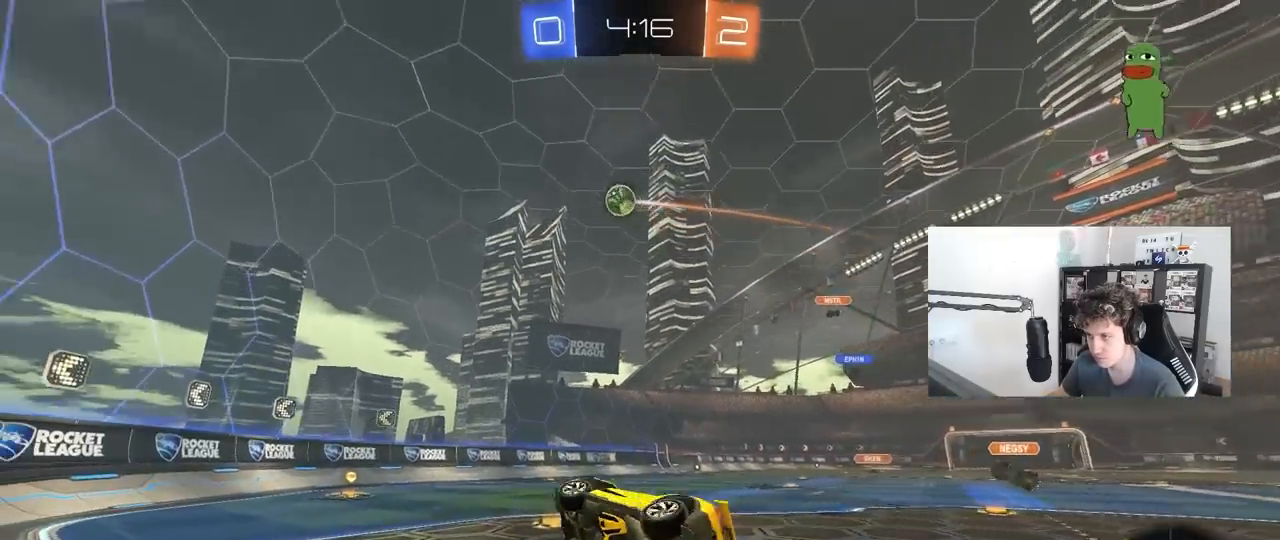
{"keys": [], "mouse": [], "mouse_move": "still", "events": [[17, "shift", "up"], [67, "s", "up"], [167, "a", "up"], [350, "a", "down"], [450, "a", "up"]]}
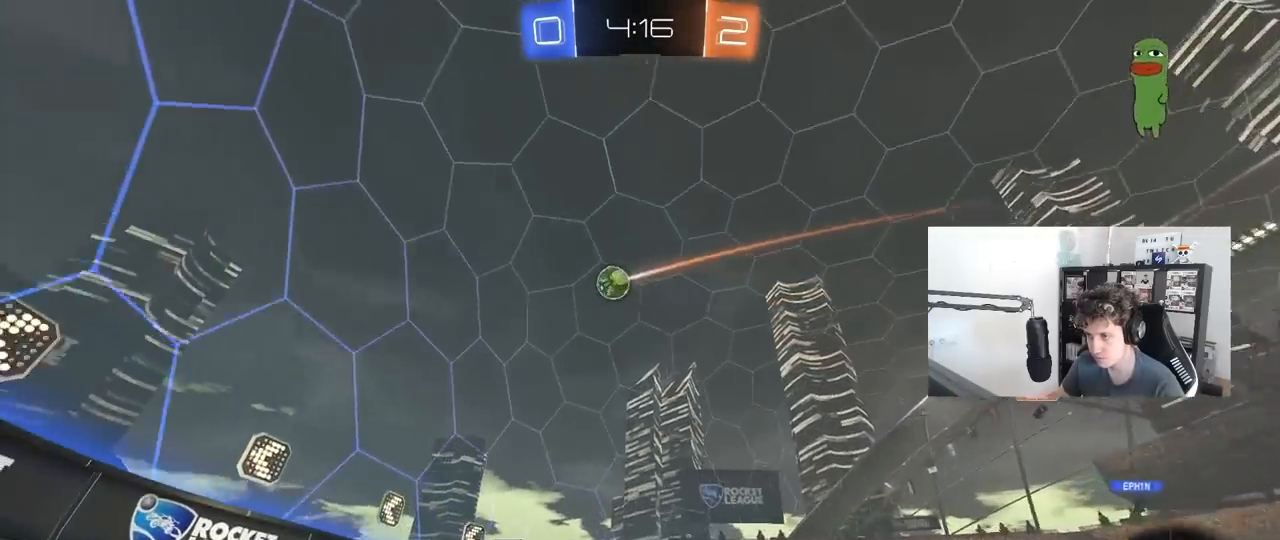
{"keys": ["d", "w"], "mouse": [], "mouse_move": "still", "events": [[33, "s", "down"], [83, "d", "down"], [183, "s", "up"], [217, "d", "up"], [317, "d", "down"], [317, "w", "down"]]}
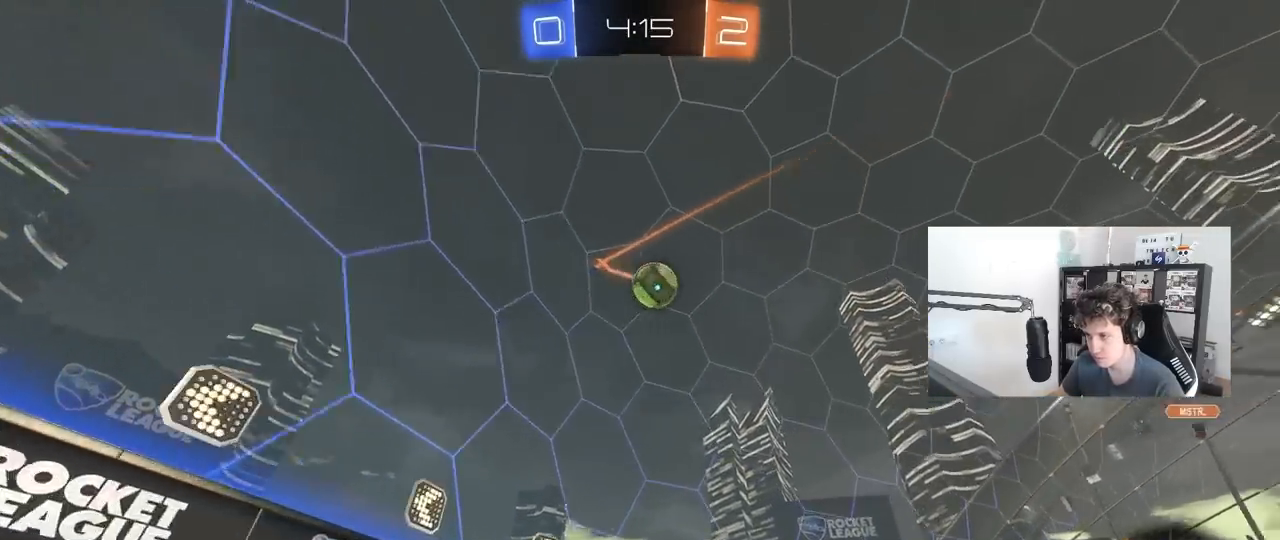
{"keys": [], "mouse": ["left"], "mouse_move": "still", "events": [[50, "w", "up"], [233, "mouse_left", "down"], [233, "mouse_right", "down"], [283, "d", "up"], [283, "s", "down"], [333, "d", "down"], [383, "a", "down"], [383, "d", "up"], [383, "shift", "down"], [467, "a", "up"], [467, "mouse_right", "up"], [467, "s", "up"], [467, "shift", "up"]]}
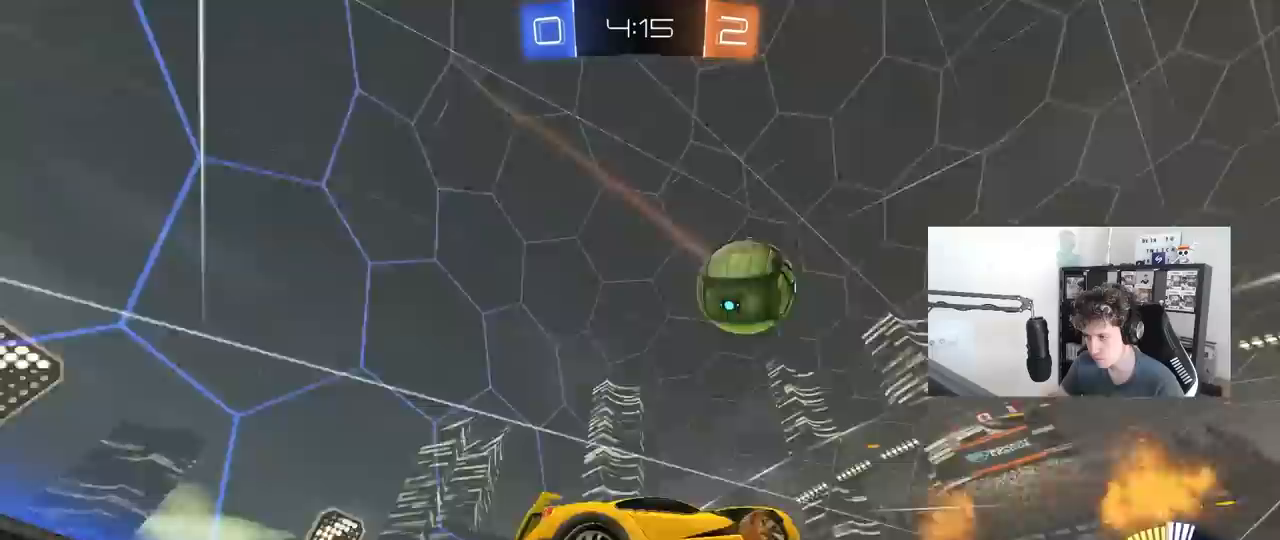
{"keys": ["w"], "mouse": [], "mouse_move": "still", "events": [[100, "mouse_left", "up"], [250, "a", "down"], [250, "w", "down"], [400, "a", "up"]]}
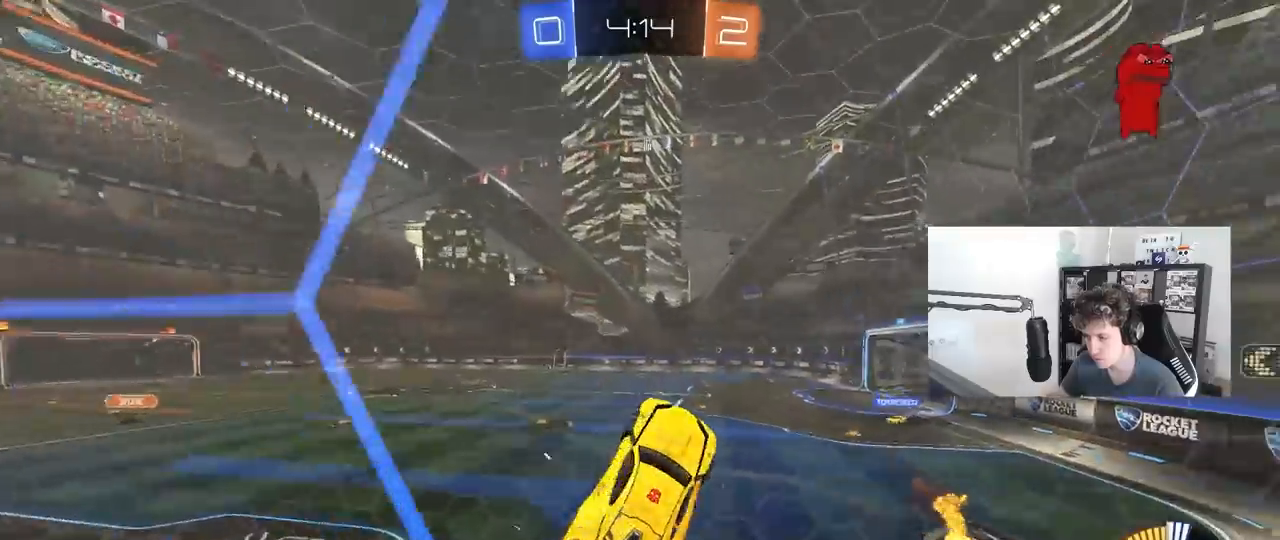
{"keys": ["a", "shift", "w"], "mouse": [], "mouse_move": "still", "events": [[33, "w", "up"], [417, "a", "down"], [450, "shift", "down"], [500, "w", "down"]]}
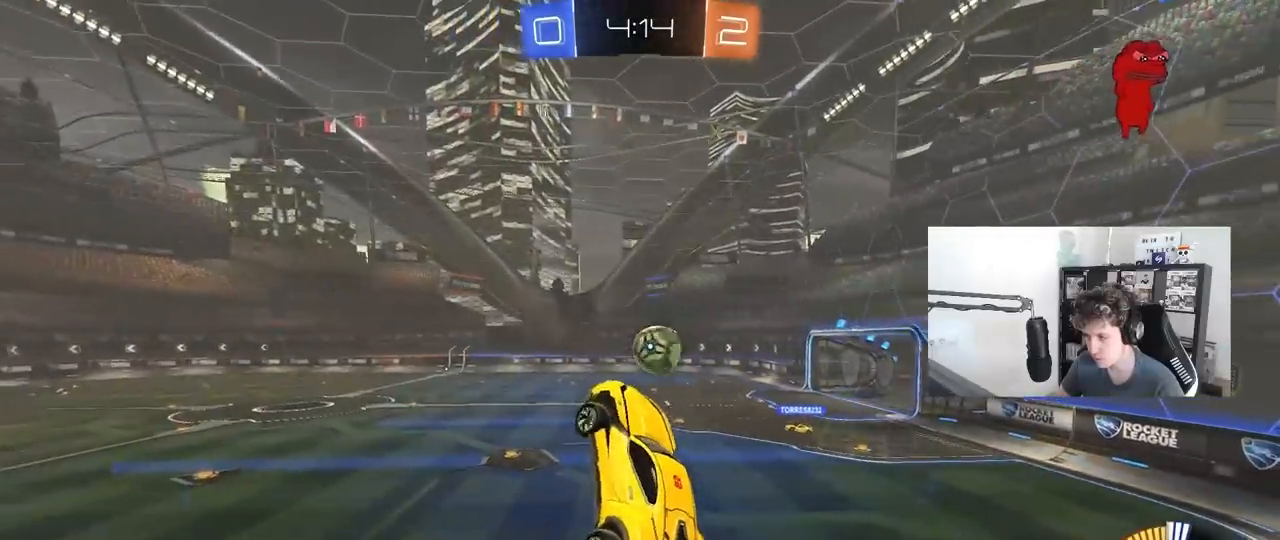
{"keys": ["shift"], "mouse": [], "mouse_move": "still", "events": [[100, "shift", "up"], [183, "a", "up"], [183, "w", "up"], [333, "w", "down"], [383, "w", "up"], [467, "shift", "down"]]}
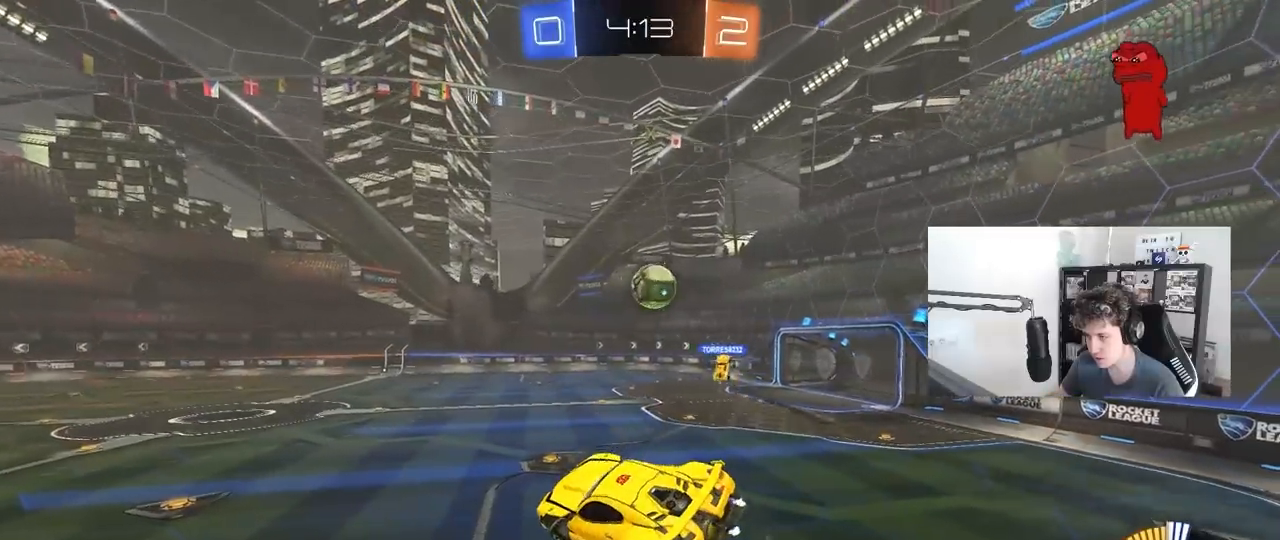
{"keys": [], "mouse": [], "mouse_move": "still", "events": [[17, "mouse_left", "down"], [67, "d", "down"], [117, "s", "down"], [117, "shift", "up"], [150, "d", "up"], [200, "a", "down"], [250, "a", "up"], [250, "s", "up"], [300, "mouse_left", "up"]]}
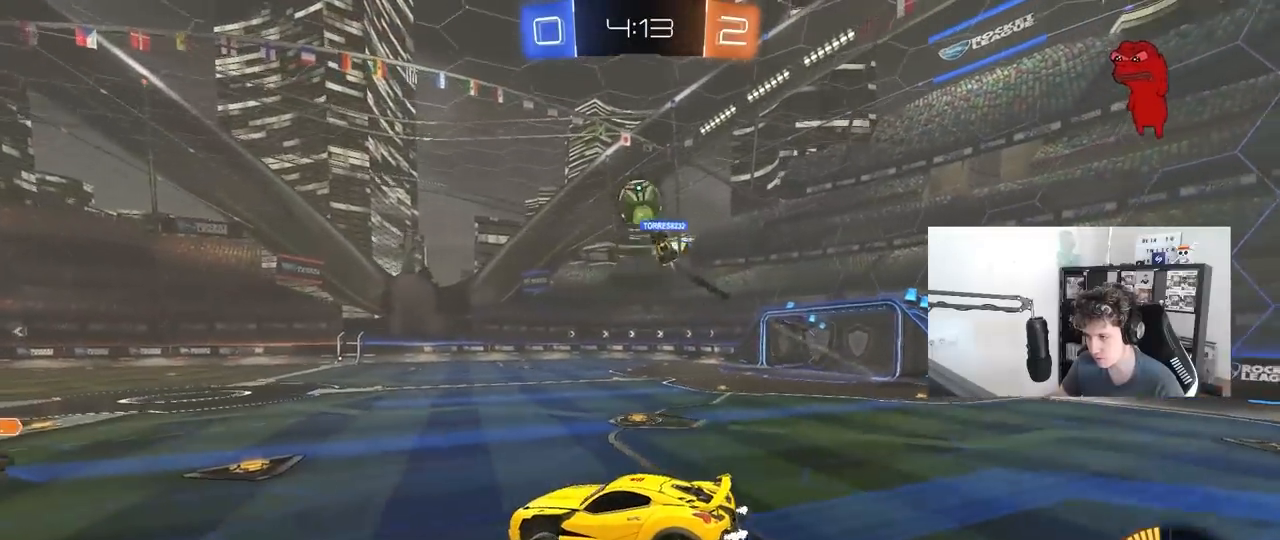
{"keys": ["d", "w"], "mouse": ["left"], "mouse_move": "still", "events": [[217, "a", "down"], [217, "w", "down"], [367, "a", "up"], [367, "d", "down"], [450, "mouse_left", "down"]]}
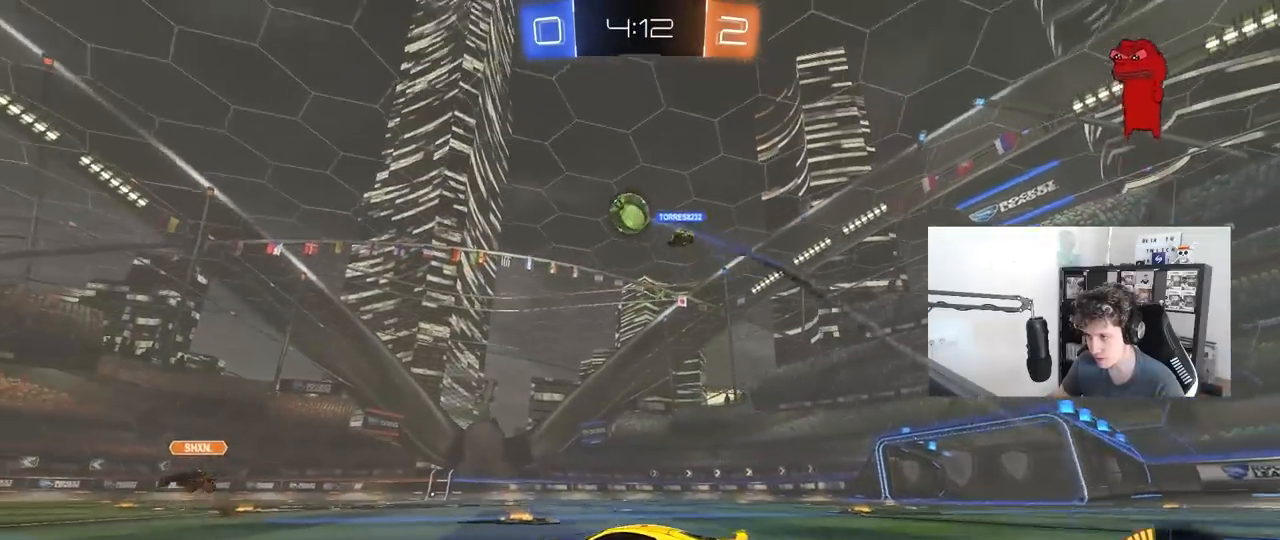
{"keys": ["w"], "mouse": ["left", "right"], "mouse_move": "still", "events": [[183, "a", "down"], [183, "d", "up"], [183, "mouse_left", "up"], [233, "a", "up"], [283, "d", "down"], [467, "d", "up"], [467, "mouse_left", "down"], [500, "mouse_right", "down"]]}
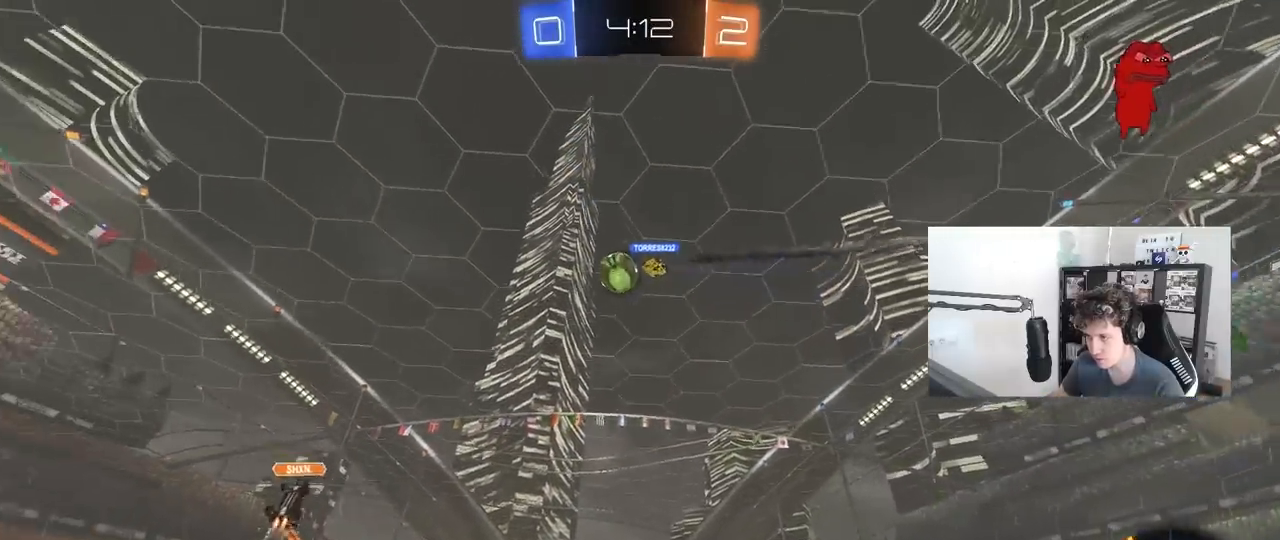
{"keys": ["w"], "mouse": [], "mouse_move": "up", "events": [[117, "mouse_right", "up"], [167, "mouse_right", "down"], [250, "mouse_left", "up"], [350, "mouse_right", "up"]]}
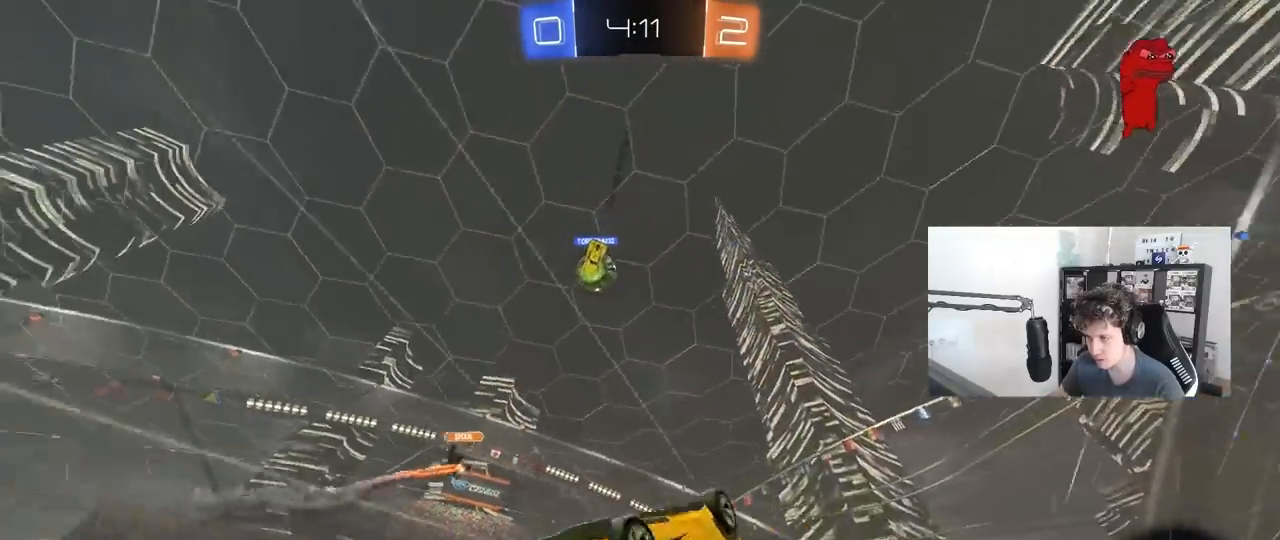
{"keys": [], "mouse": [], "mouse_move": "still", "events": [[367, "w", "up"]]}
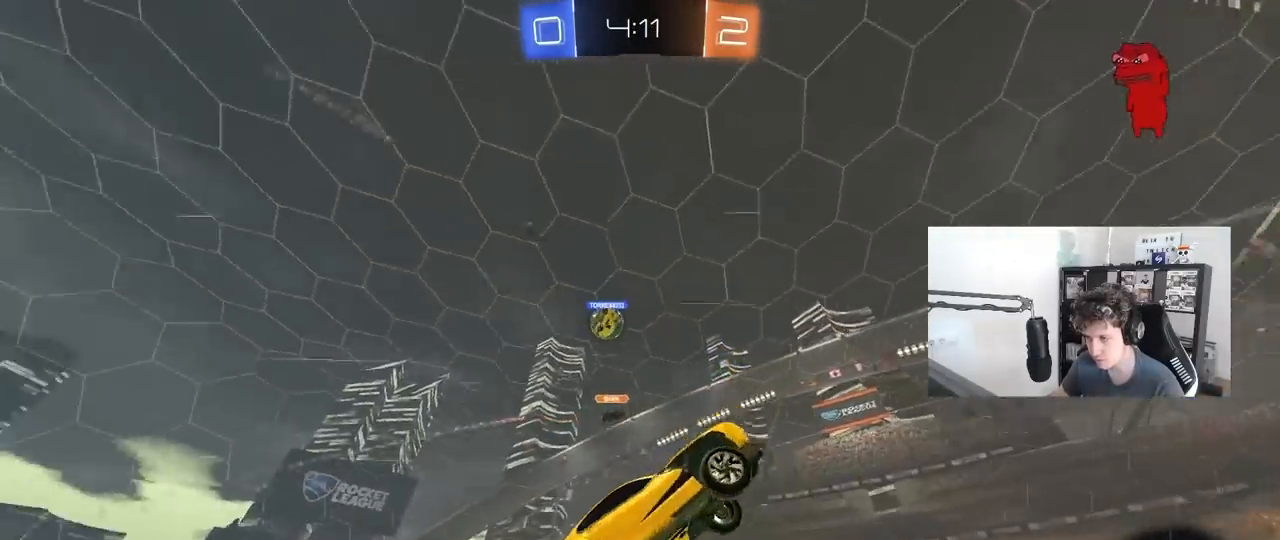
{"keys": ["a", "w"], "mouse": [], "mouse_move": "still", "events": [[200, "a", "down"], [233, "w", "down"], [383, "shift", "down"], [467, "shift", "up"]]}
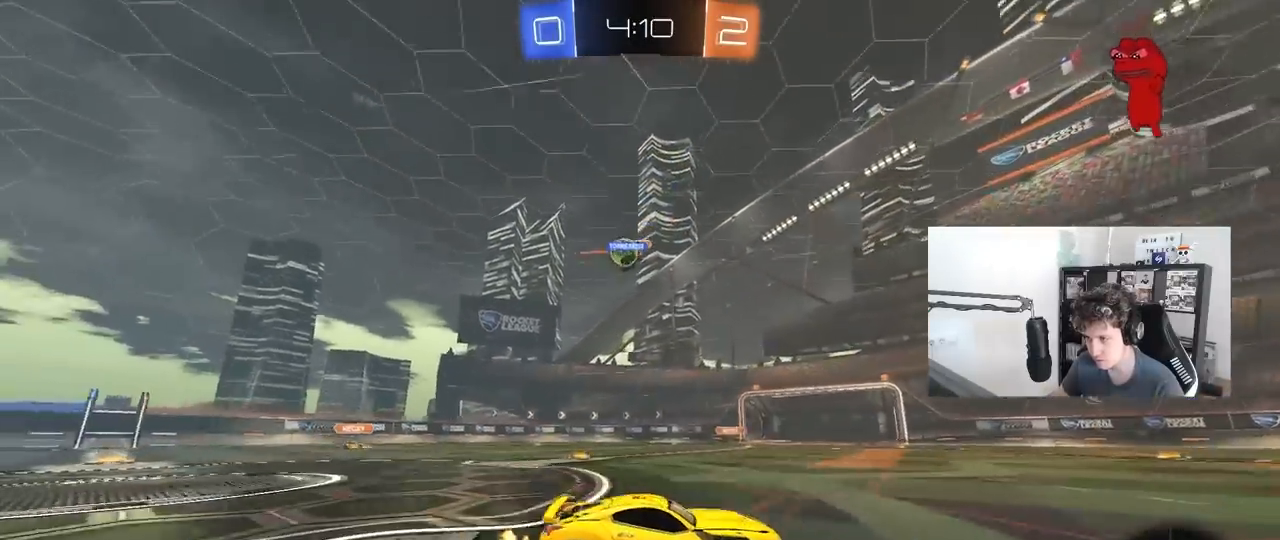
{"keys": ["w"], "mouse": ["left"], "mouse_move": "down", "events": [[400, "mouse_left", "down"], [433, "a", "up"]]}
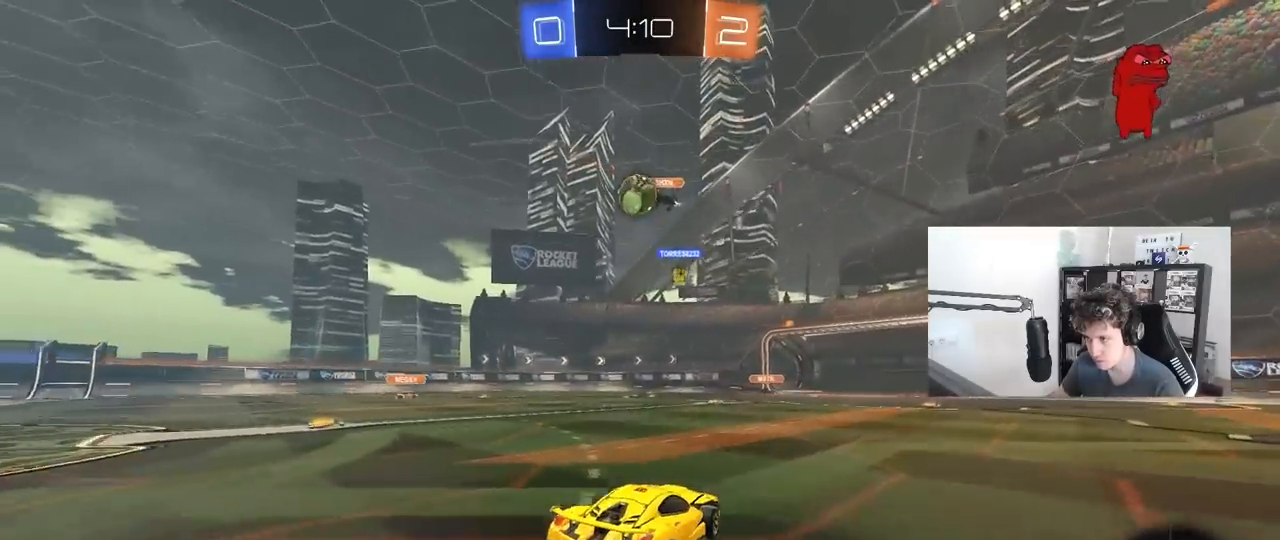
{"keys": ["d"], "mouse": ["left"], "mouse_move": "still", "events": [[317, "mouse_right", "down"], [317, "w", "up"], [367, "a", "down"], [367, "s", "down"], [500, "a", "up"], [500, "d", "down"], [500, "mouse_right", "up"], [500, "s", "up"]]}
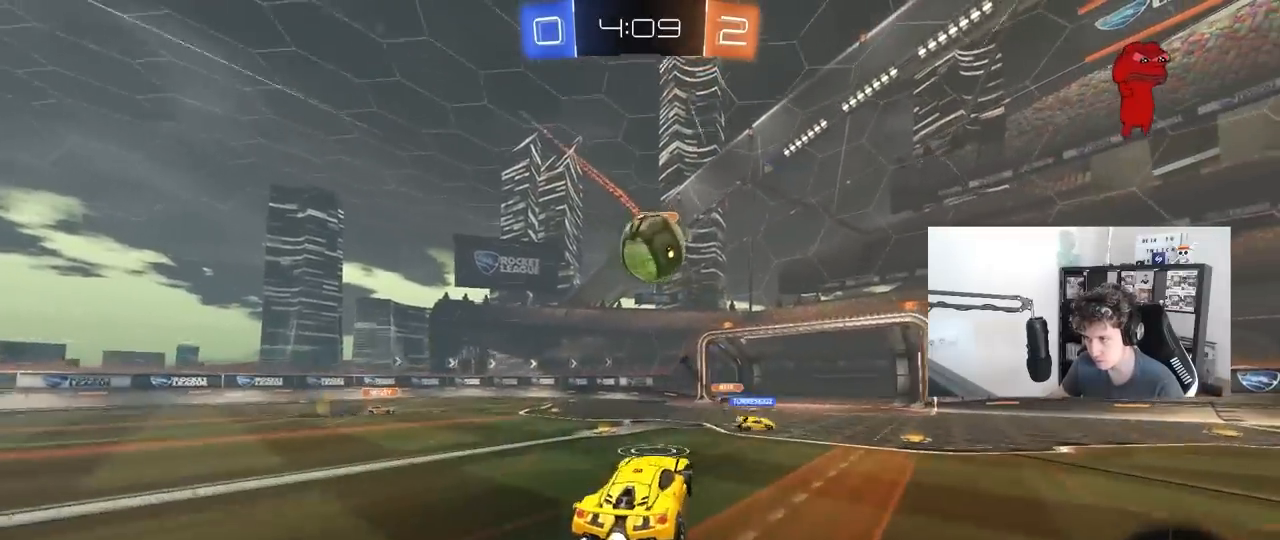
{"keys": ["d", "s", "shift"], "mouse": ["left"], "mouse_move": "up-left", "events": [[50, "d", "up"], [100, "d", "down"], [183, "mouse_right", "down"], [183, "shift", "down"], [183, "w", "down"], [233, "s", "down"], [233, "w", "up"], [383, "mouse_right", "up"]]}
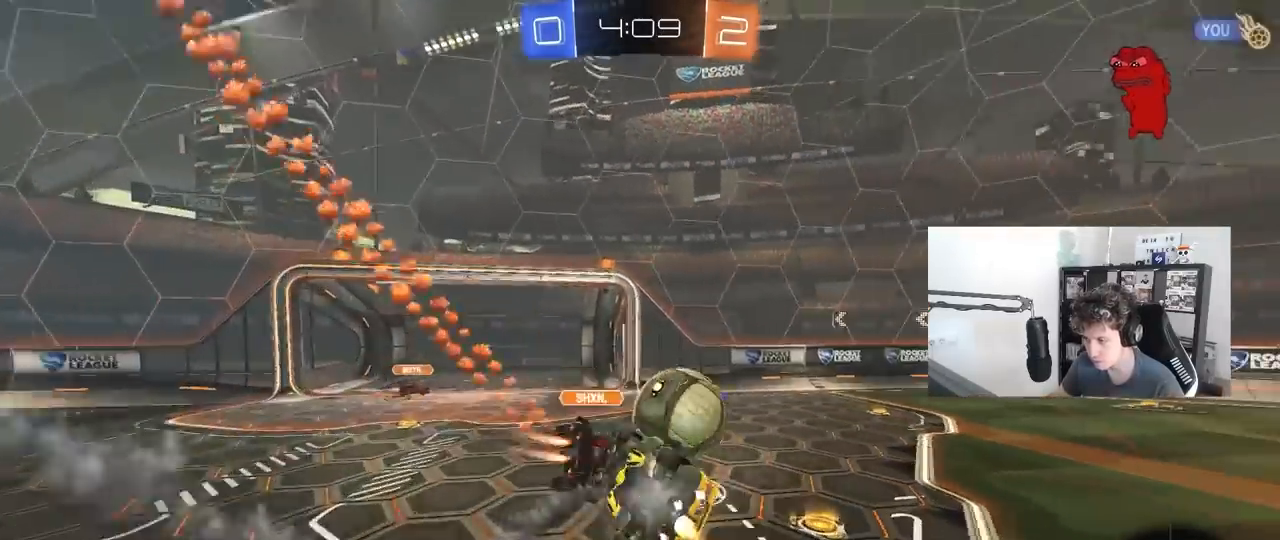
{"keys": ["s"], "mouse": [], "mouse_move": "still", "events": [[17, "mouse_left", "up"], [350, "shift", "up"], [483, "d", "up"]]}
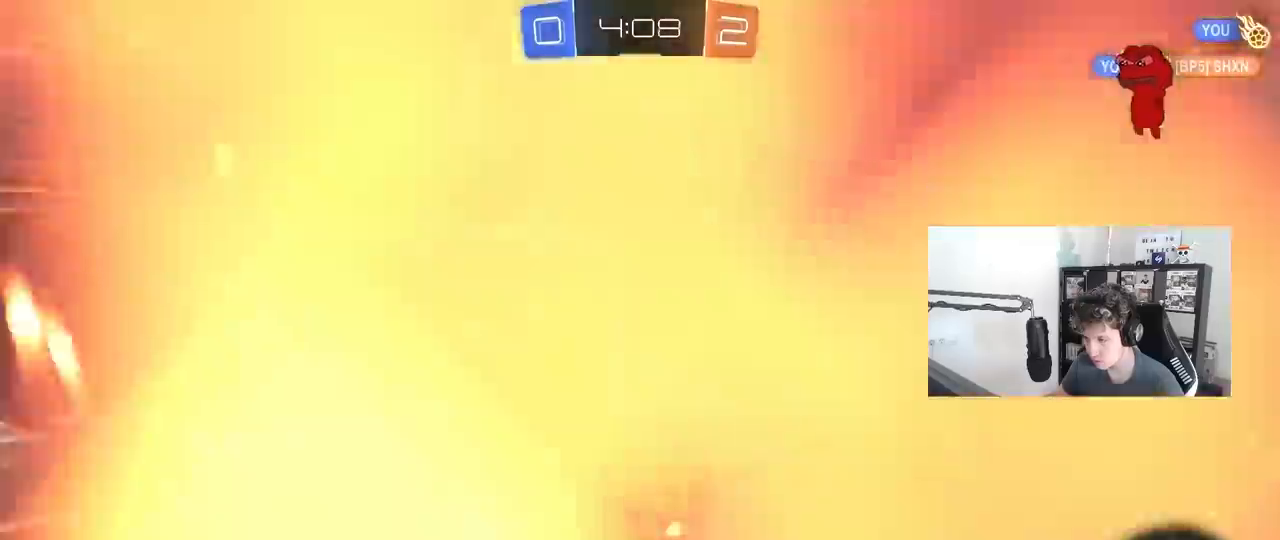
{"keys": ["a", "w"], "mouse": [], "mouse_move": "still", "events": [[83, "s", "up"], [133, "a", "down"], [217, "s", "down"], [317, "s", "up"], [317, "space", "down"], [400, "w", "down"], [450, "space", "up"]]}
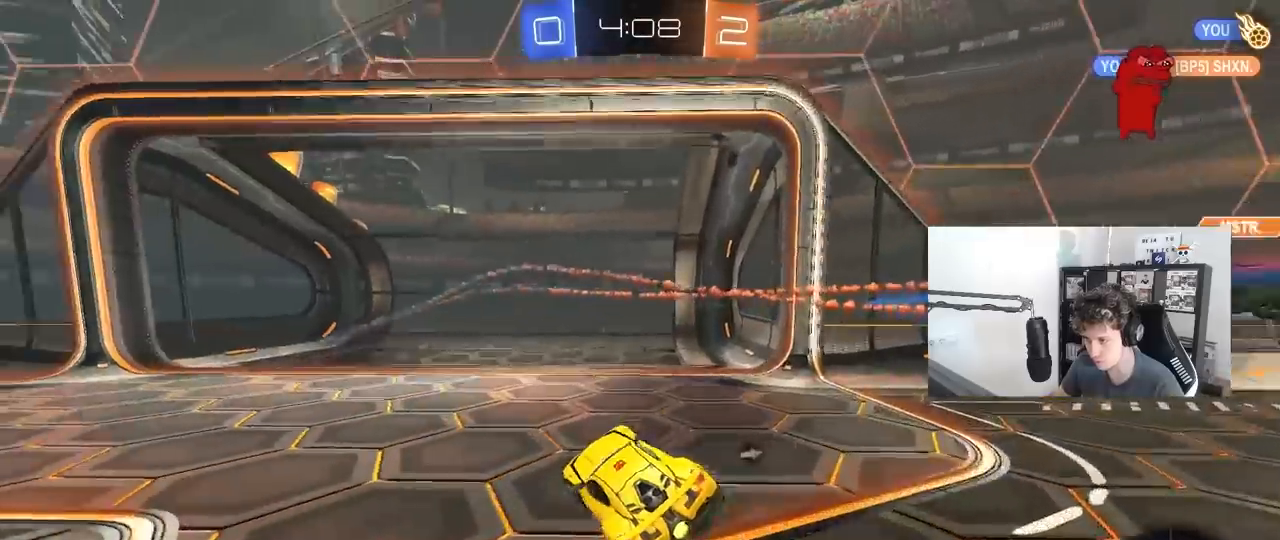
{"keys": ["a", "w"], "mouse": [], "mouse_move": "still", "events": [[50, "shift", "down"], [150, "shift", "up"], [283, "shift", "down"], [333, "shift", "up"]]}
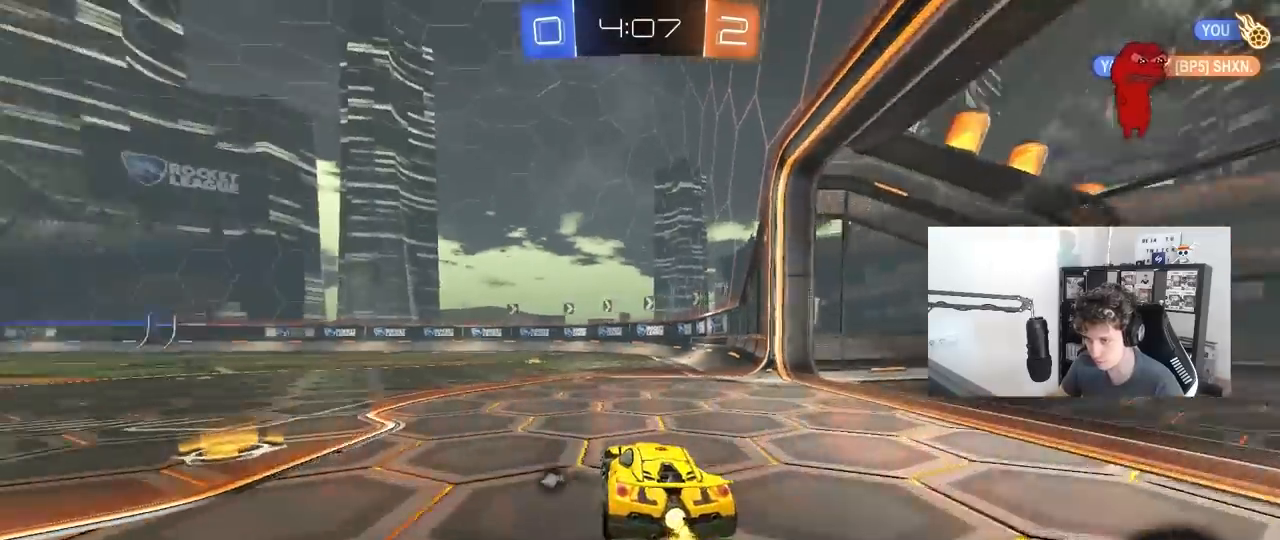
{"keys": ["w"], "mouse": [], "mouse_move": "still", "events": [[117, "space", "down"], [167, "a", "up"], [300, "space", "up"]]}
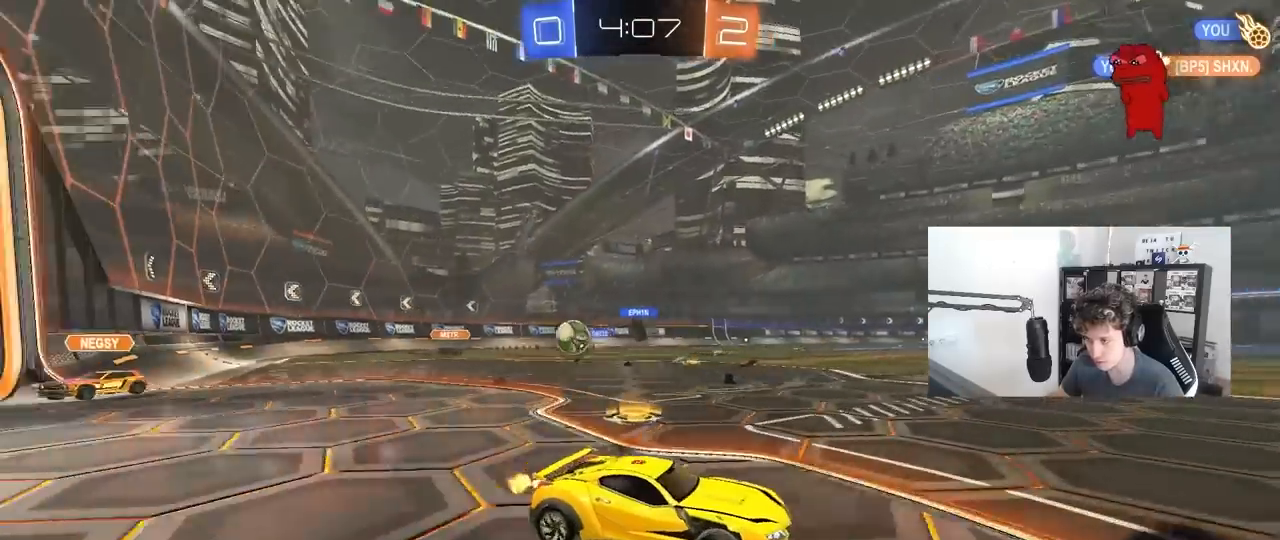
{"keys": [], "mouse": [], "mouse_move": "still", "events": [[217, "a", "down"], [467, "a", "up"], [500, "w", "up"]]}